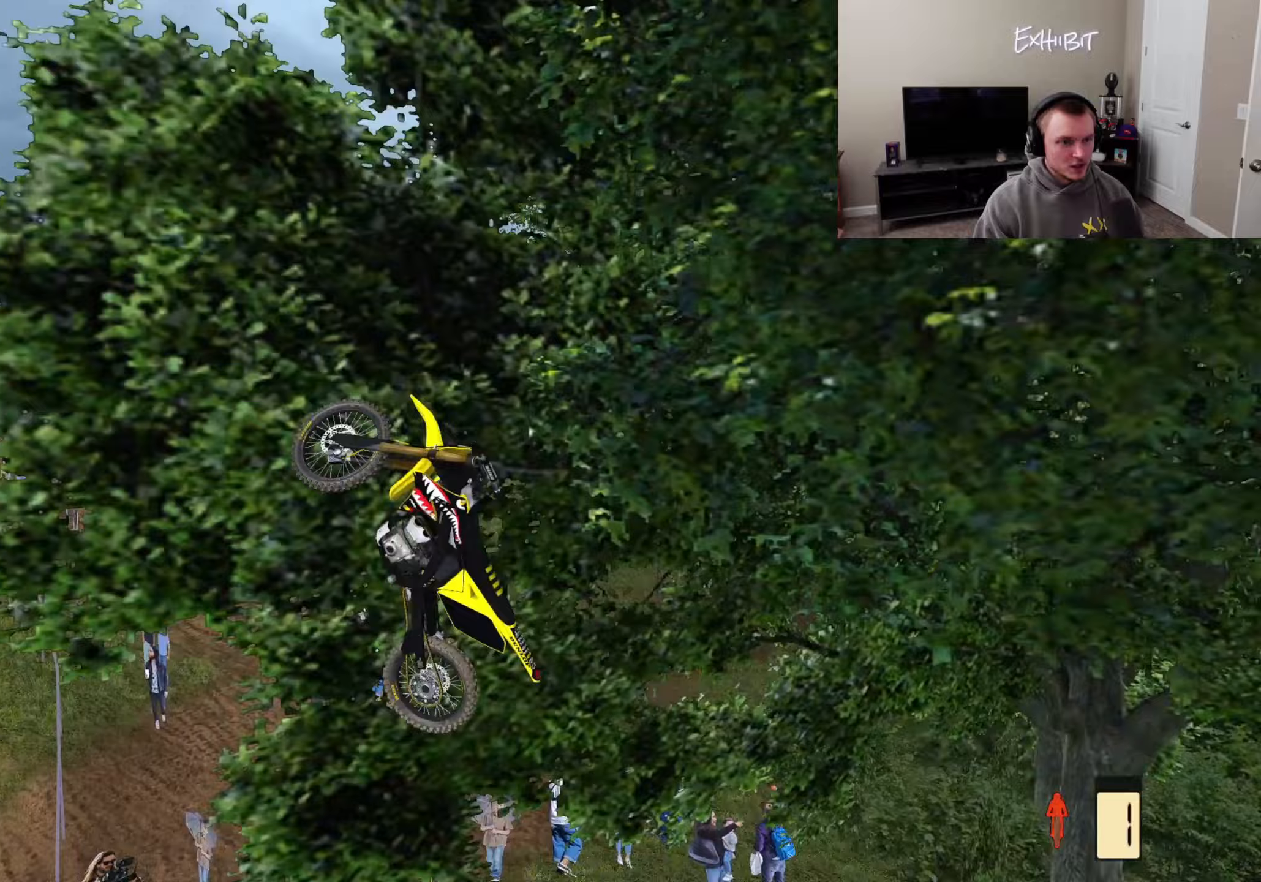
Gameplay with a controller (PlayStation layout); each line is a JSON object with the inputs held at the frame after it. "events" lists button and stick changes between this image and that frame as [ms after this image, input, new state], when the widget could be followed in between.
{"buttons": ["R2", "R3"], "left_stick": "center", "right_stick": "up-left", "events": [[133, "right_stick", "up"], [283, "R2", "down"], [383, "left_stick", "right"], [400, "right_stick", "up-left"], [417, "R3", "down"], [467, "left_stick", "center"]]}
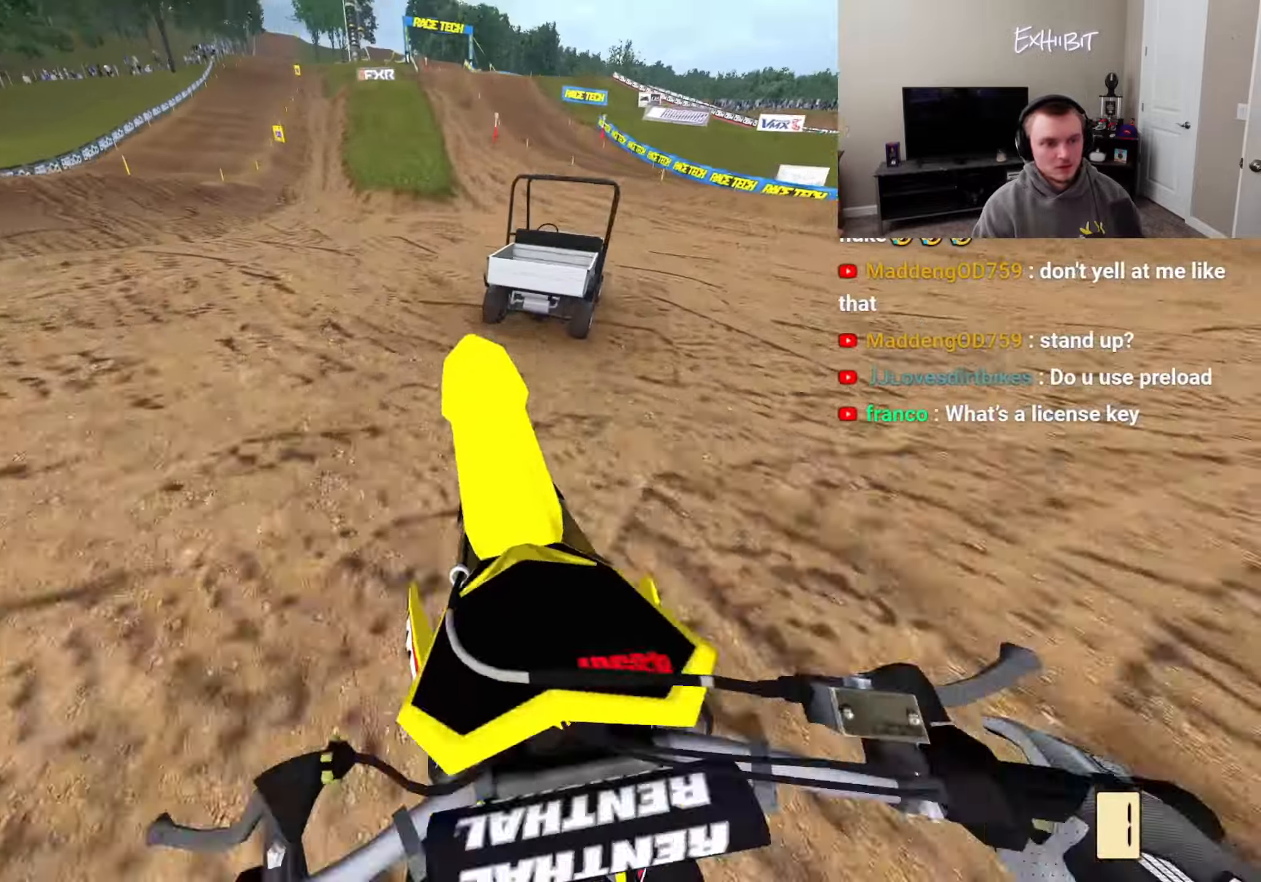
{"buttons": ["R2"], "left_stick": "center", "right_stick": "up", "events": [[50, "R3", "up"], [83, "right_stick", "up"]]}
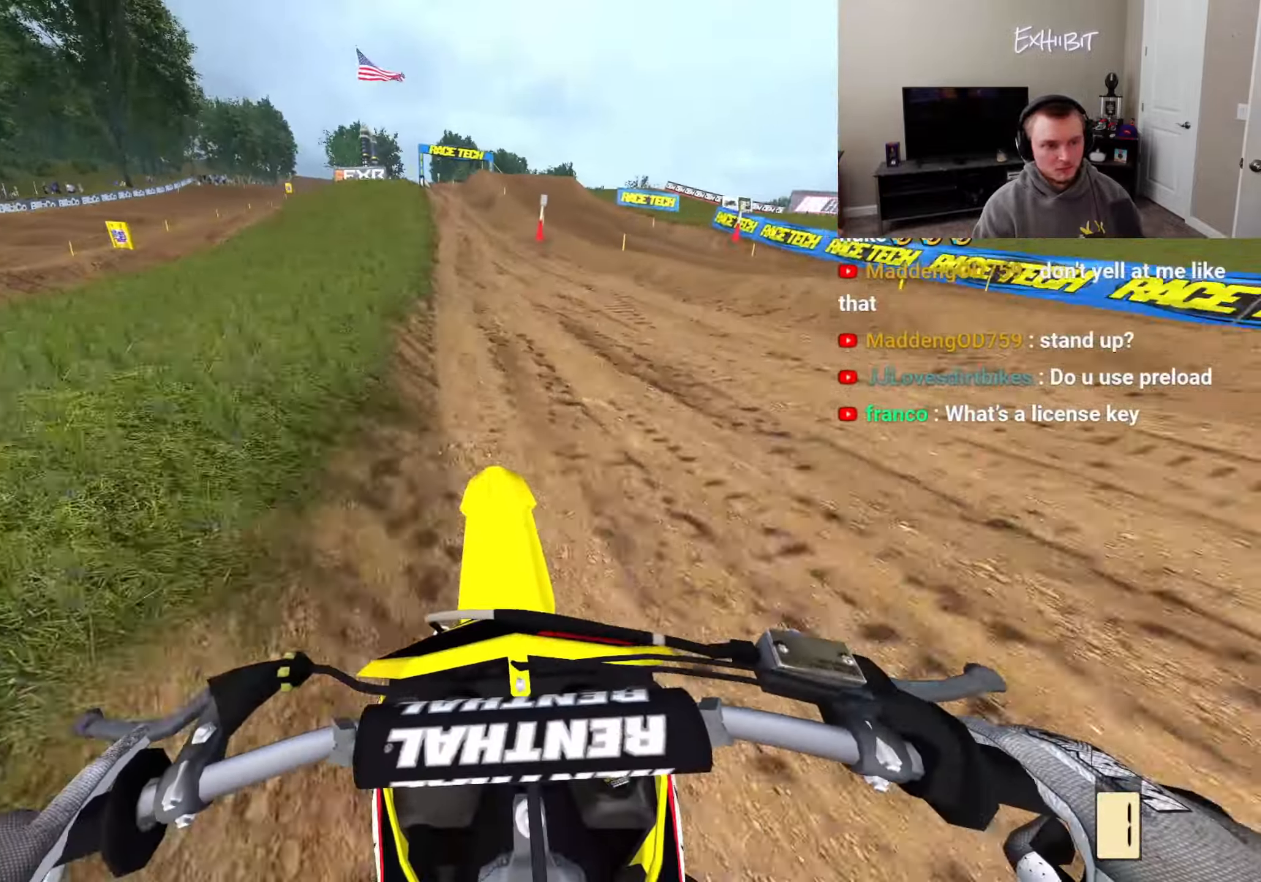
{"buttons": ["R2"], "left_stick": "left", "right_stick": "up", "events": [[267, "left_stick", "left"]]}
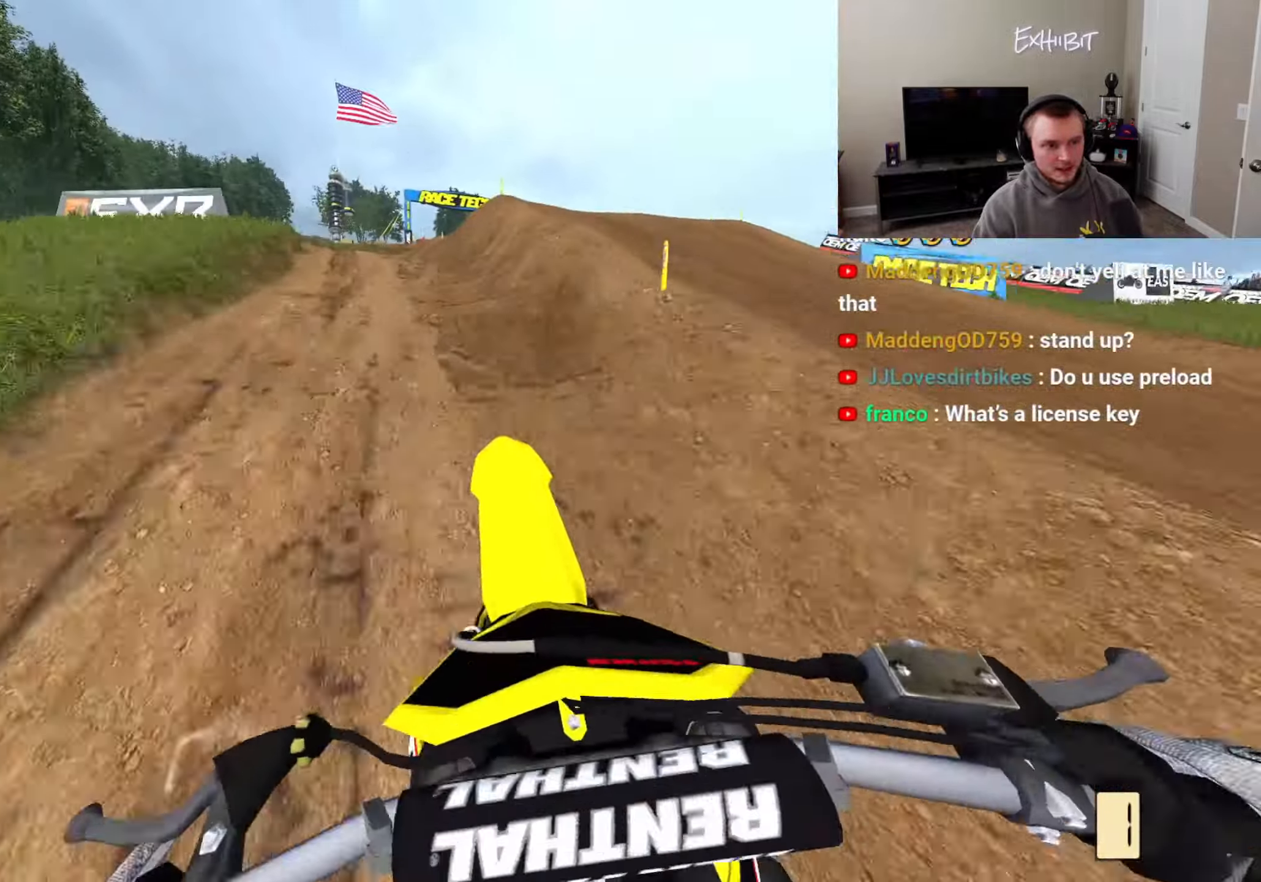
{"buttons": [], "left_stick": "left", "right_stick": "up", "events": [[17, "R3", "down"], [100, "right_stick", "up-left"], [233, "R3", "up"], [267, "left_stick", "center"], [267, "right_stick", "up"], [433, "R2", "up"], [500, "left_stick", "left"]]}
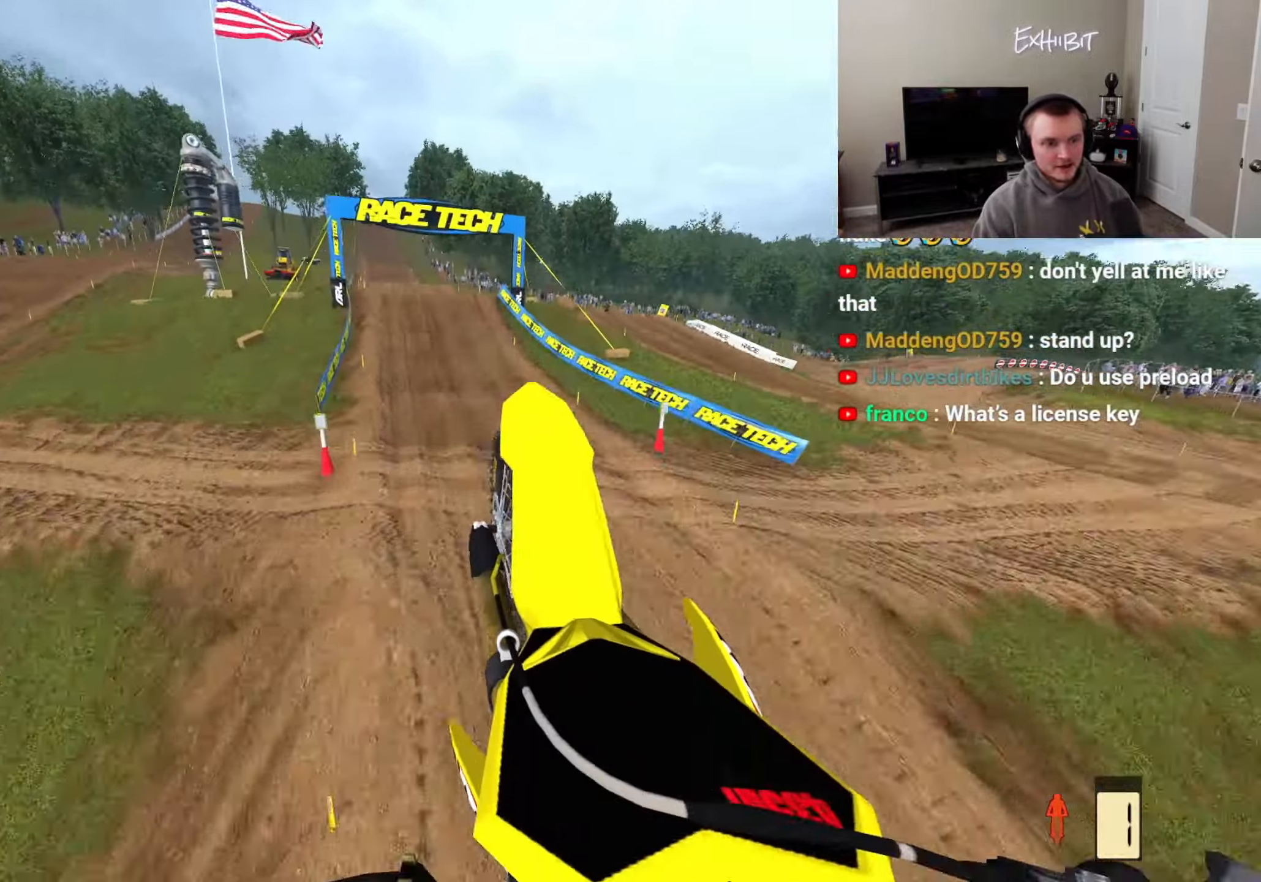
{"buttons": [], "left_stick": "left", "right_stick": "up", "events": []}
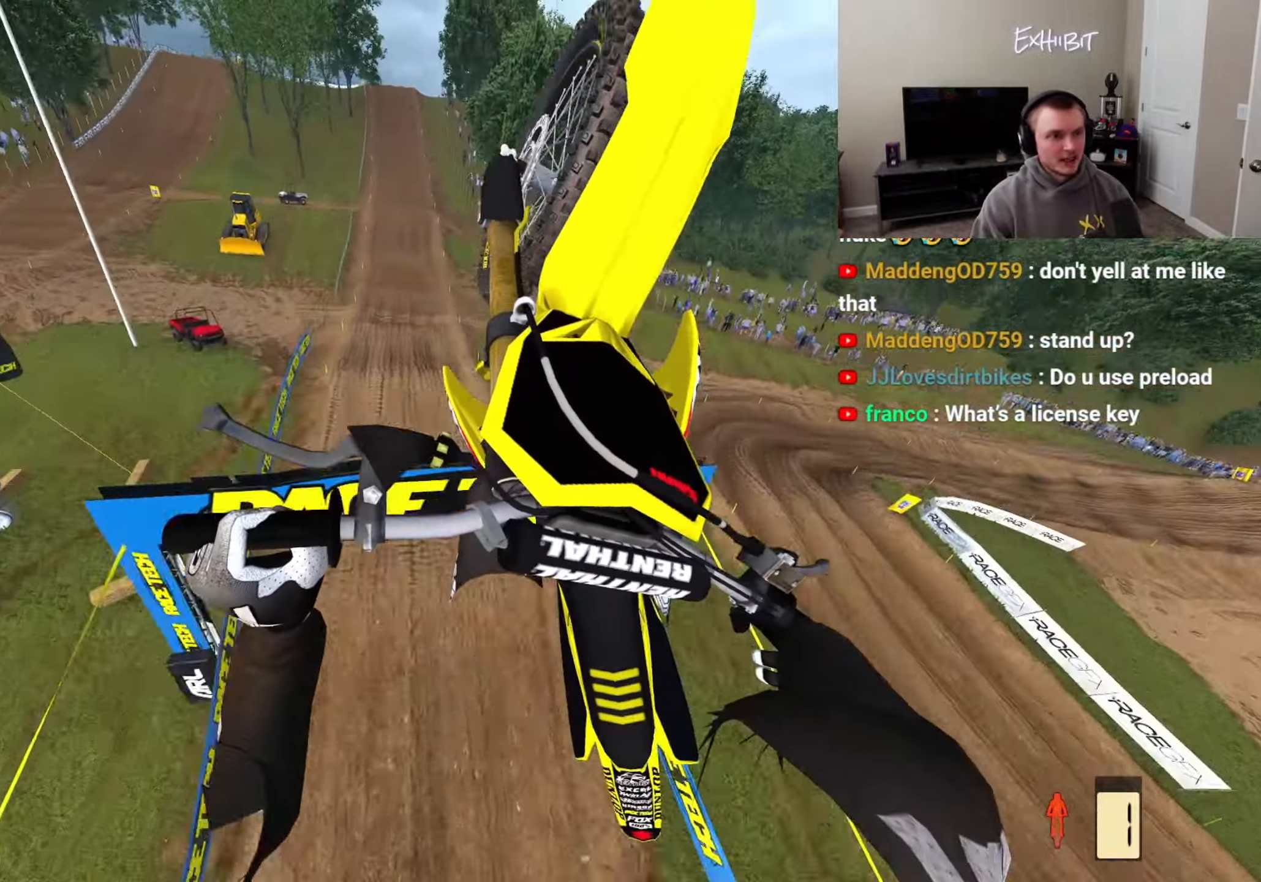
{"buttons": [], "left_stick": "left", "right_stick": "up", "events": []}
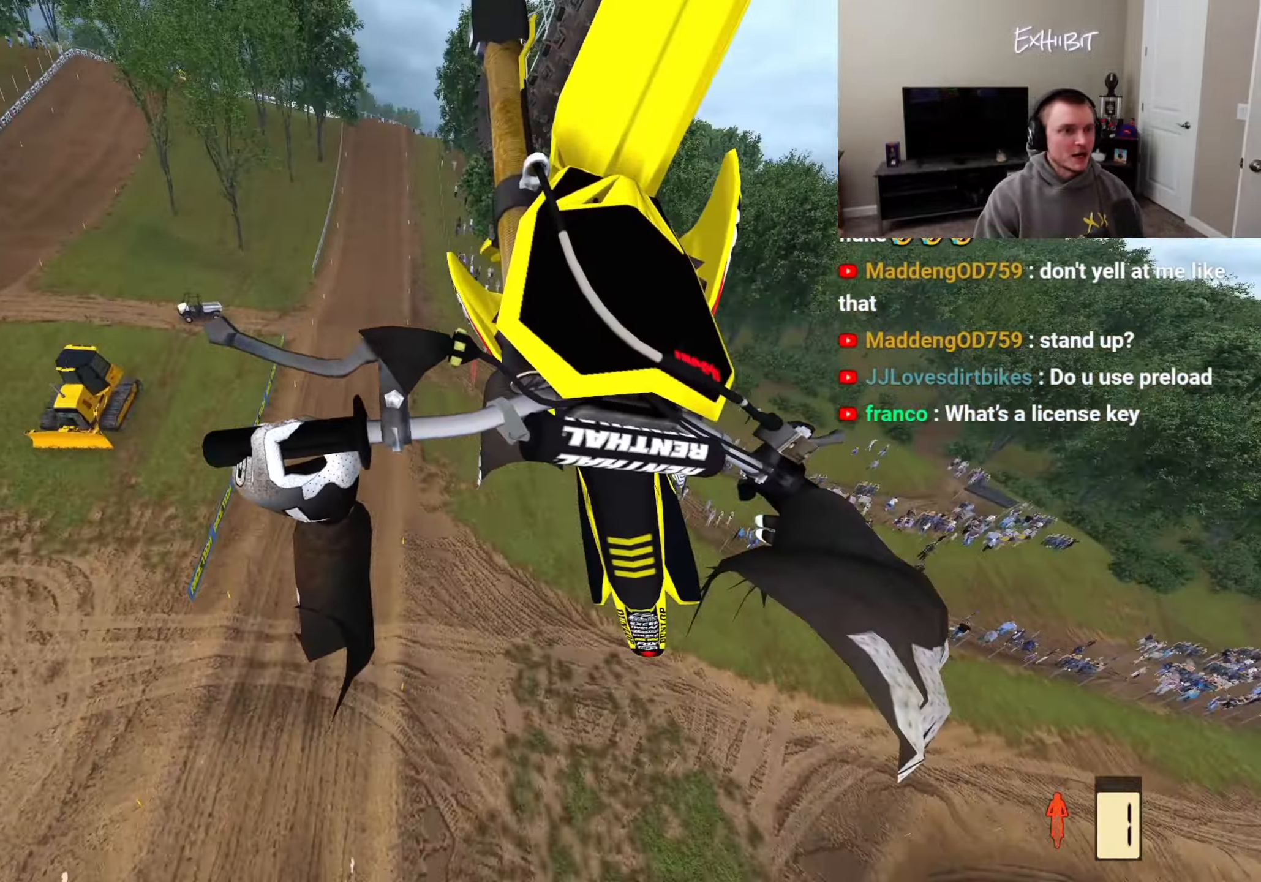
{"buttons": [], "left_stick": "left", "right_stick": "up-left", "events": [[283, "right_stick", "up-left"]]}
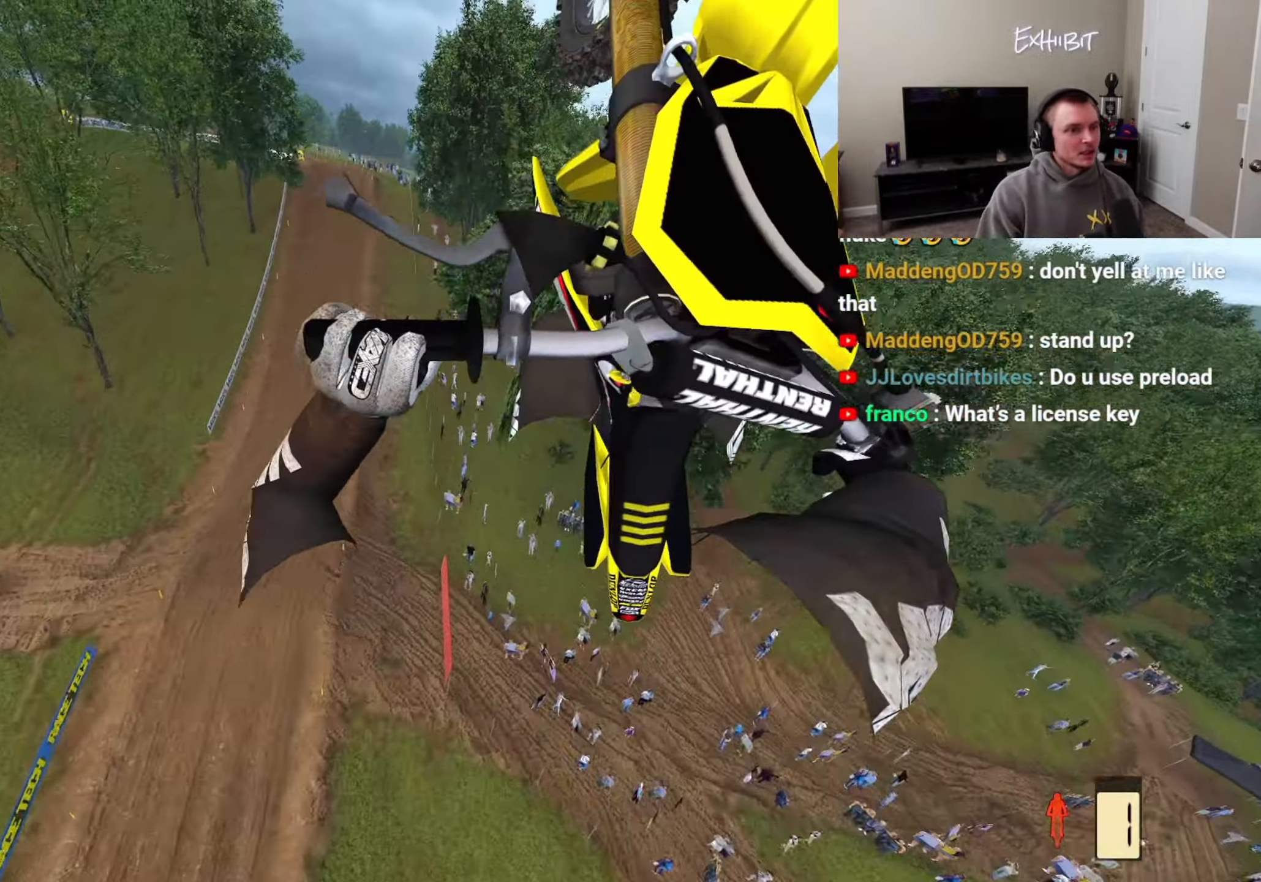
{"buttons": [], "left_stick": "right", "right_stick": "right", "events": [[250, "left_stick", "center"], [300, "right_stick", "center"], [317, "left_stick", "right"], [383, "right_stick", "up-right"], [433, "right_stick", "right"]]}
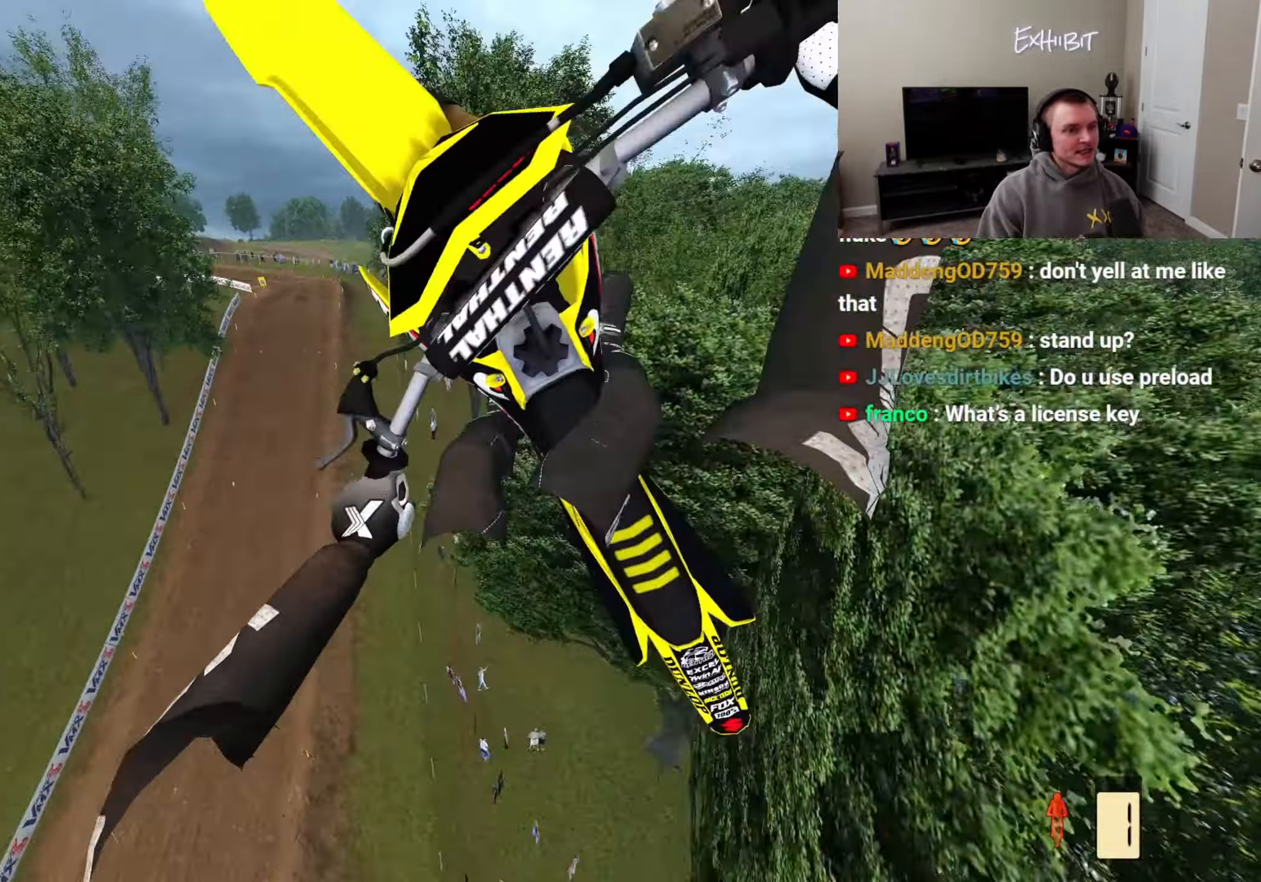
{"buttons": [], "left_stick": "center", "right_stick": "up", "events": [[83, "right_stick", "up-right"], [167, "left_stick", "center"], [200, "right_stick", "up"]]}
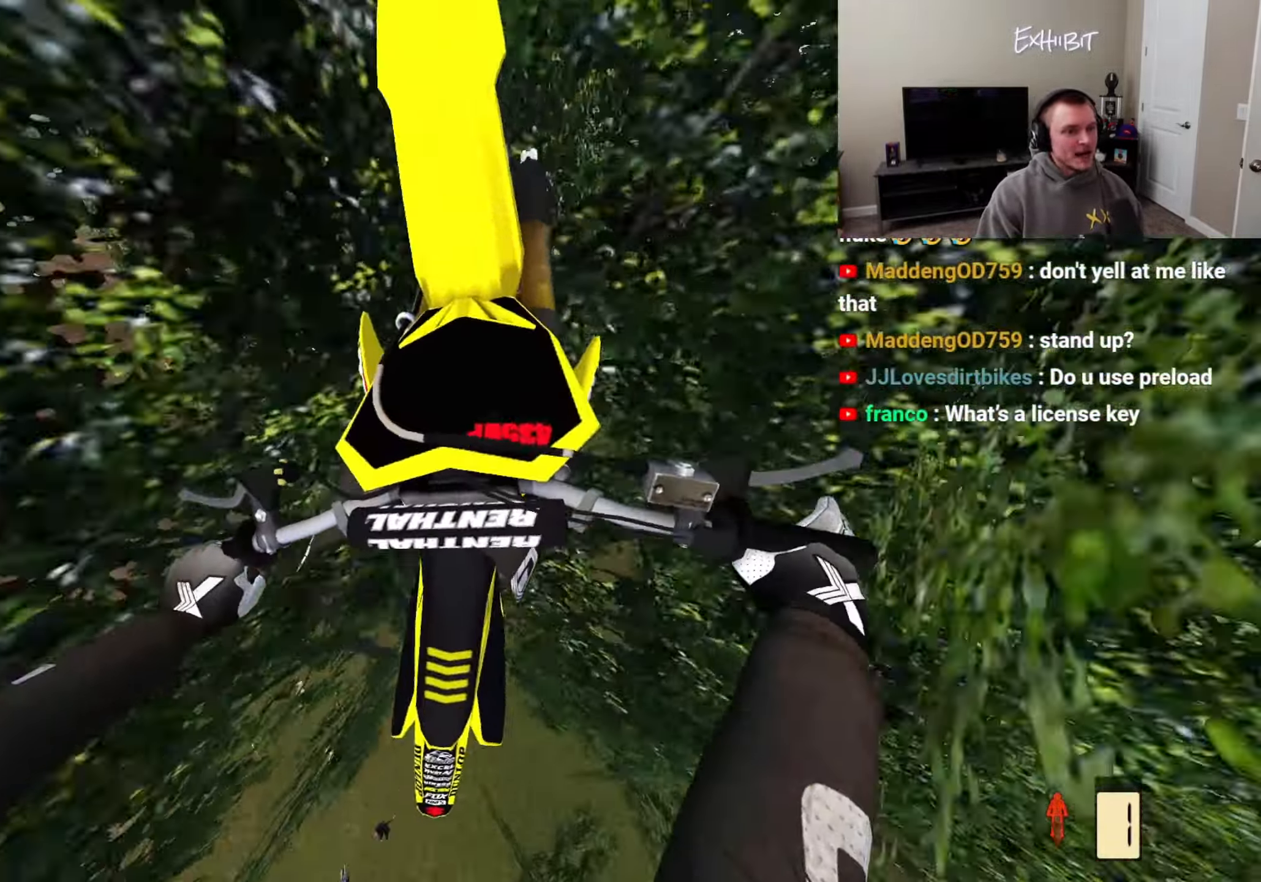
{"buttons": ["R2"], "left_stick": "center", "right_stick": "up", "events": [[83, "L2", "down"], [200, "L2", "up"], [433, "R2", "down"]]}
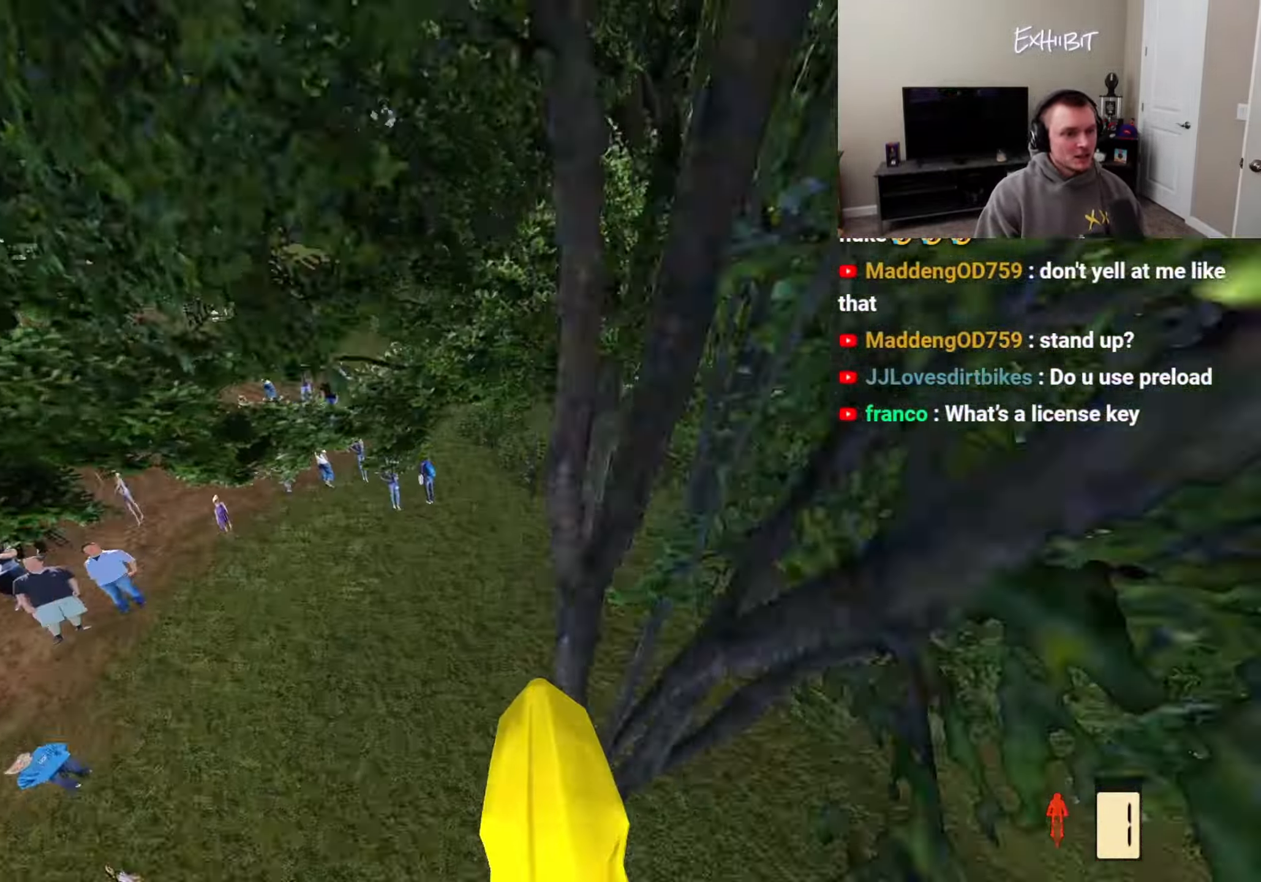
{"buttons": [], "left_stick": "center", "right_stick": "up", "events": [[133, "R2", "up"], [283, "R2", "down"], [400, "R2", "up"]]}
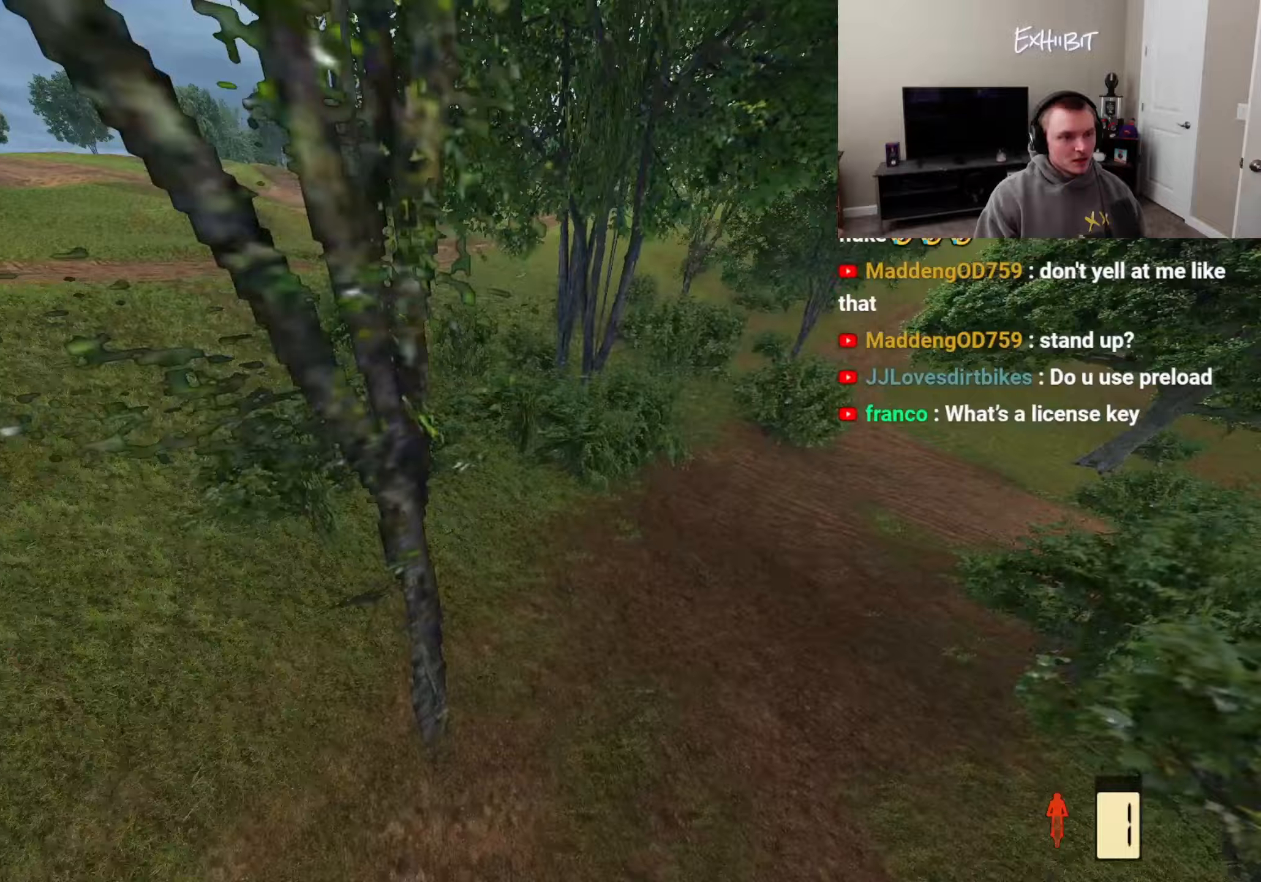
{"buttons": [], "left_stick": "center", "right_stick": "center", "events": [[133, "R2", "down"], [133, "left_stick", "right"], [383, "R2", "up"], [450, "left_stick", "center"], [500, "right_stick", "center"]]}
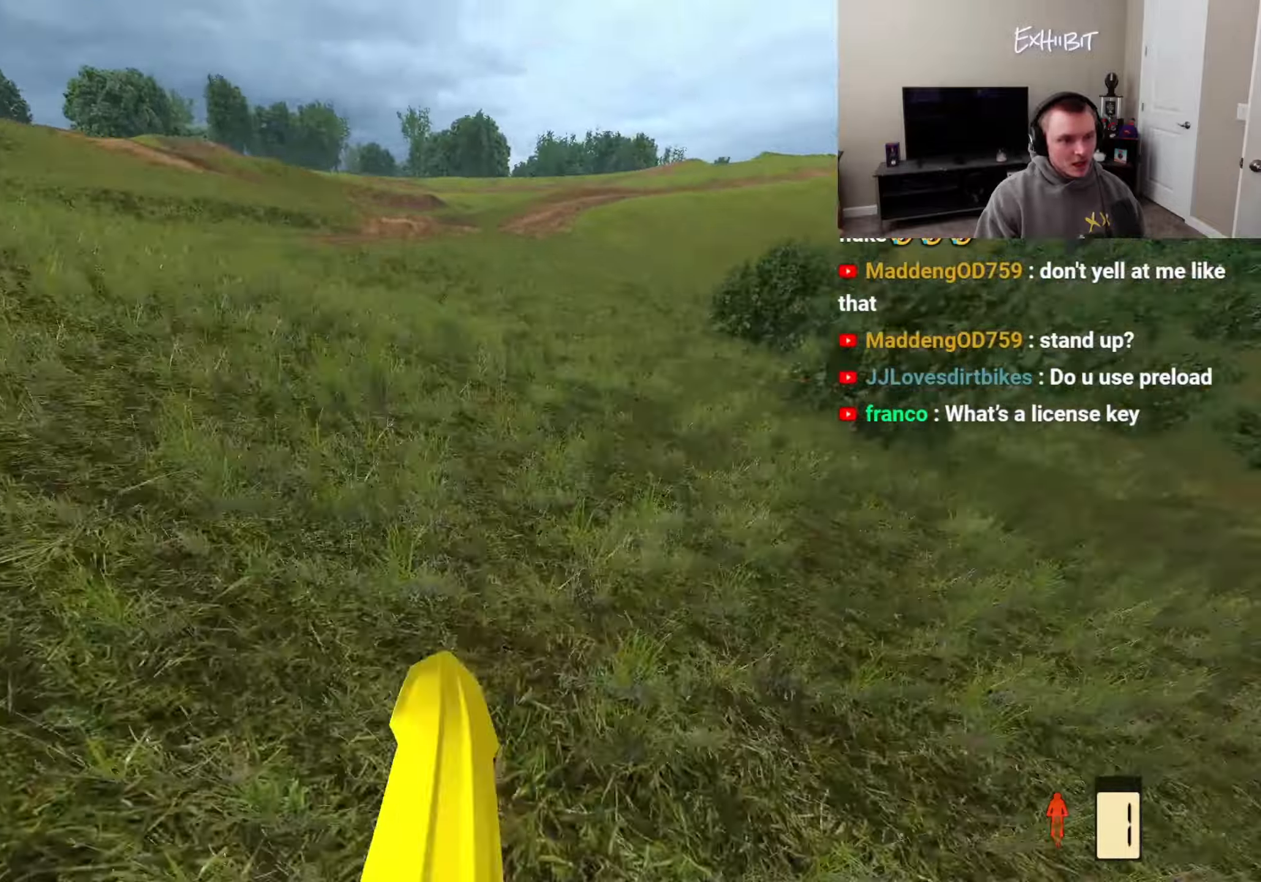
{"buttons": [], "left_stick": "center", "right_stick": "center", "events": [[150, "R2", "down"], [300, "R2", "up"]]}
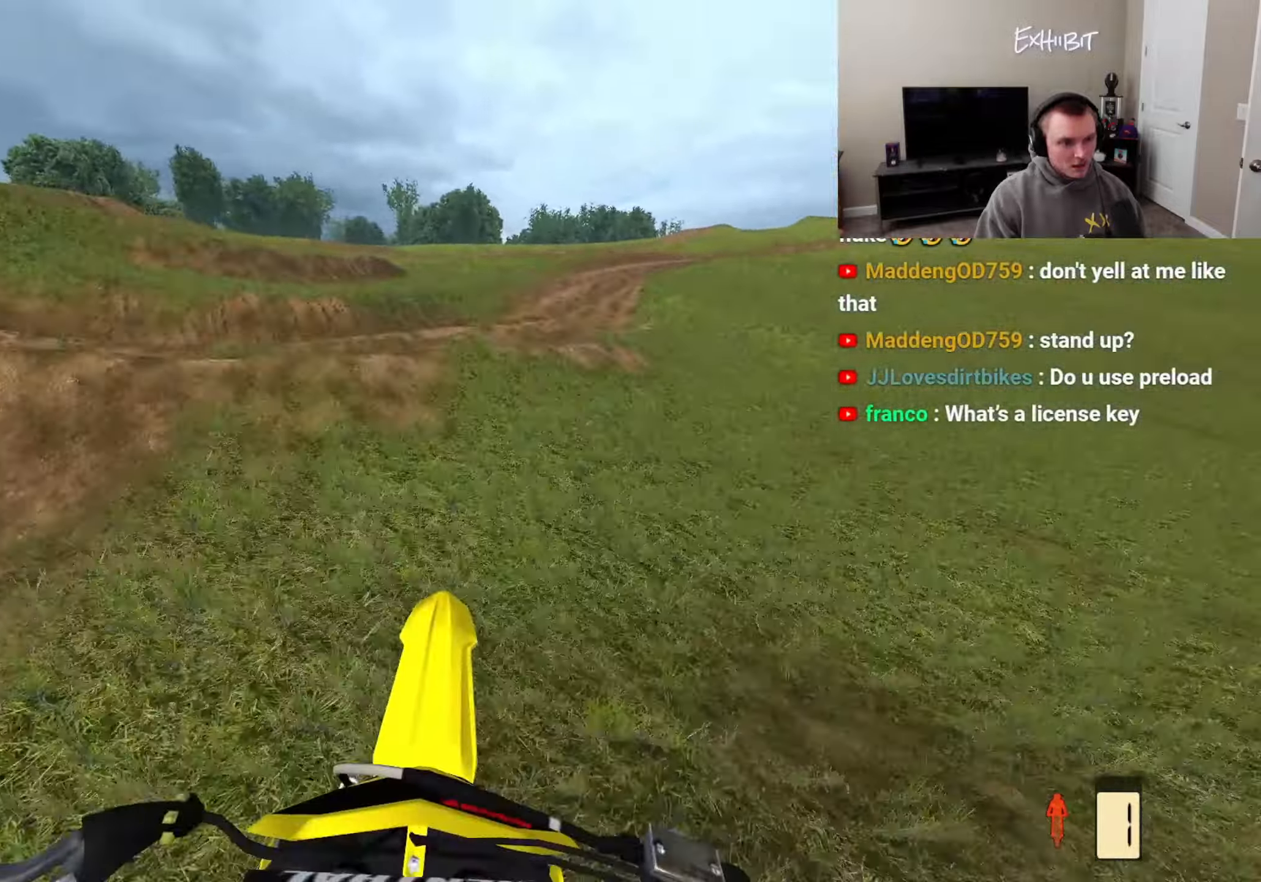
{"buttons": ["R2"], "left_stick": "center", "right_stick": "center", "events": [[183, "R2", "down"], [350, "R2", "up"], [450, "R2", "down"]]}
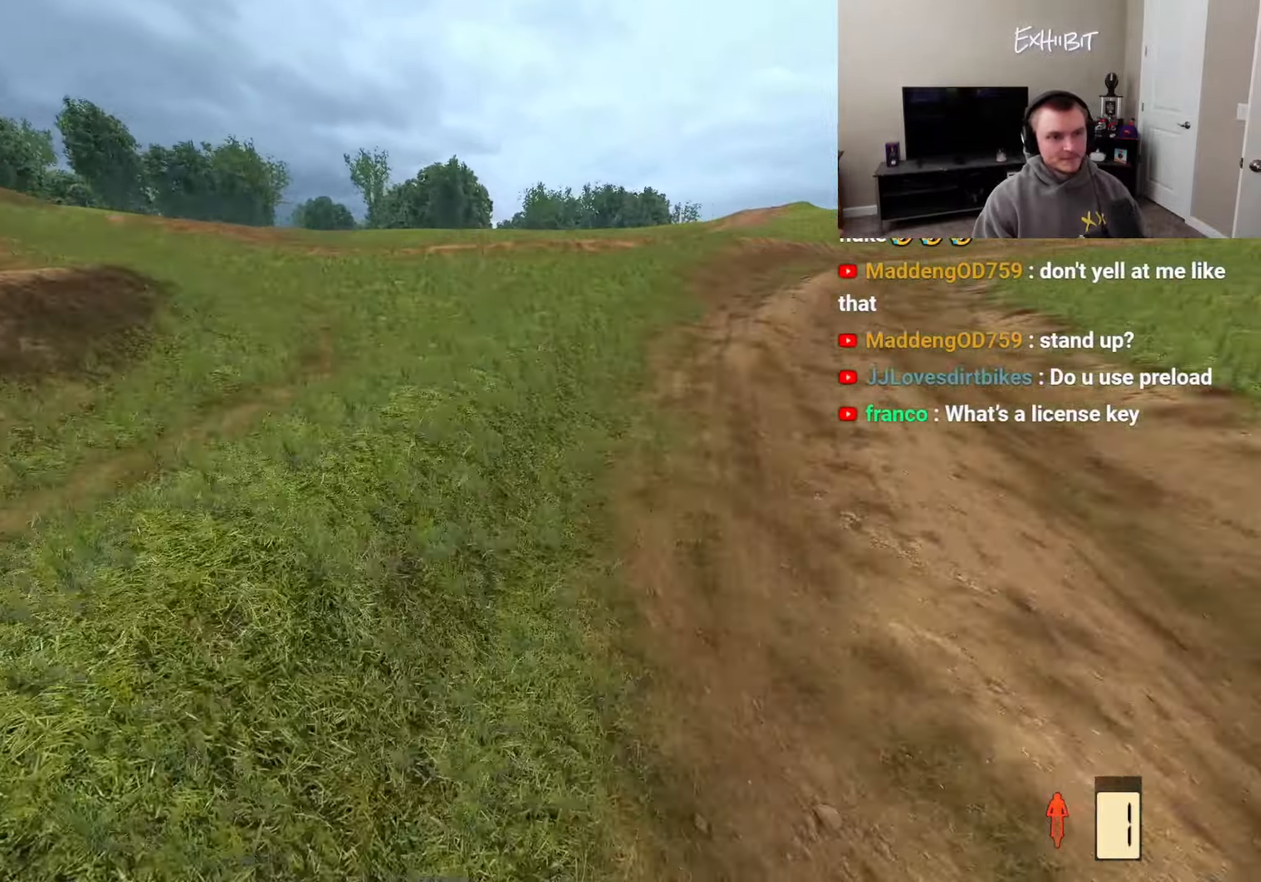
{"buttons": ["R2"], "left_stick": "center", "right_stick": "up", "events": [[200, "right_stick", "up"]]}
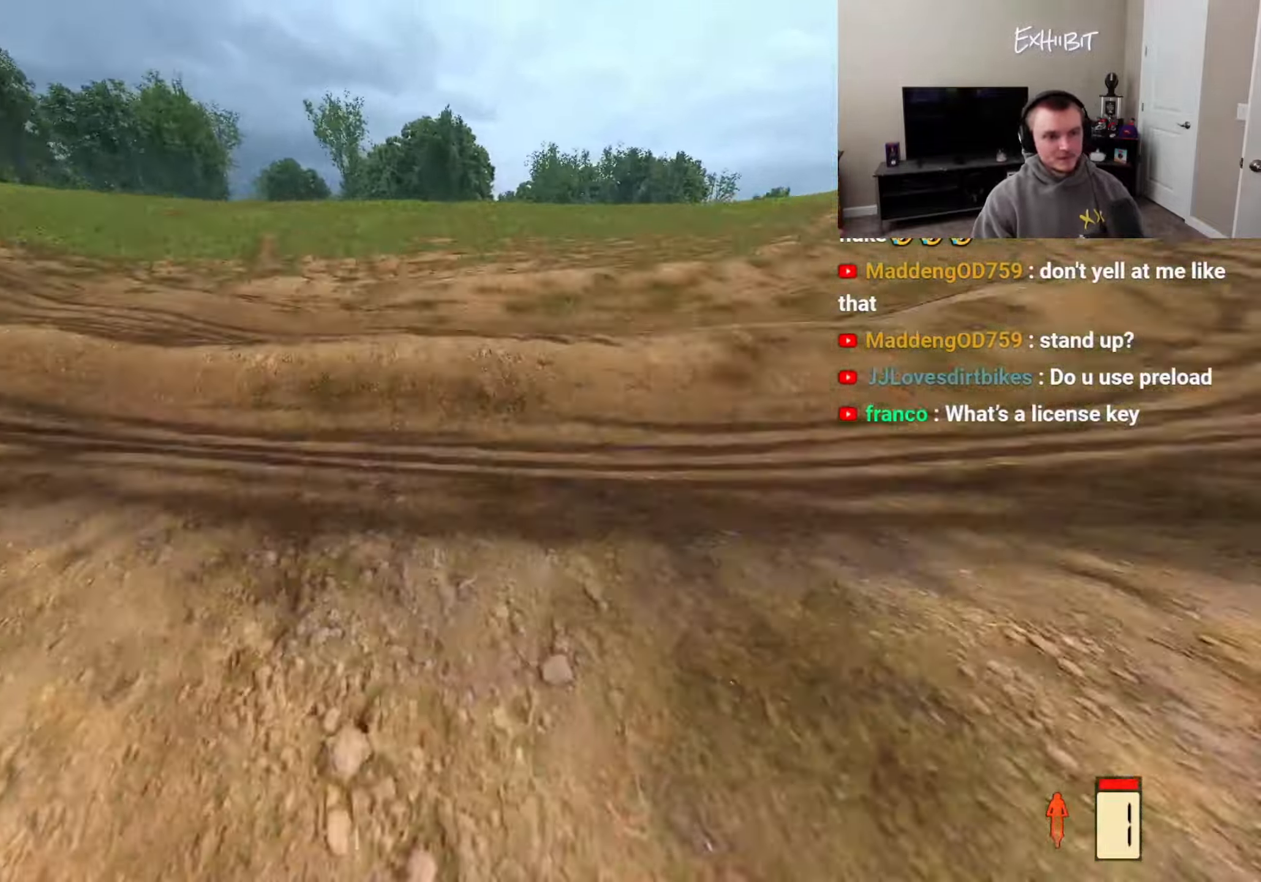
{"buttons": [], "left_stick": "center", "right_stick": "center", "events": [[267, "R2", "up"], [300, "right_stick", "center"]]}
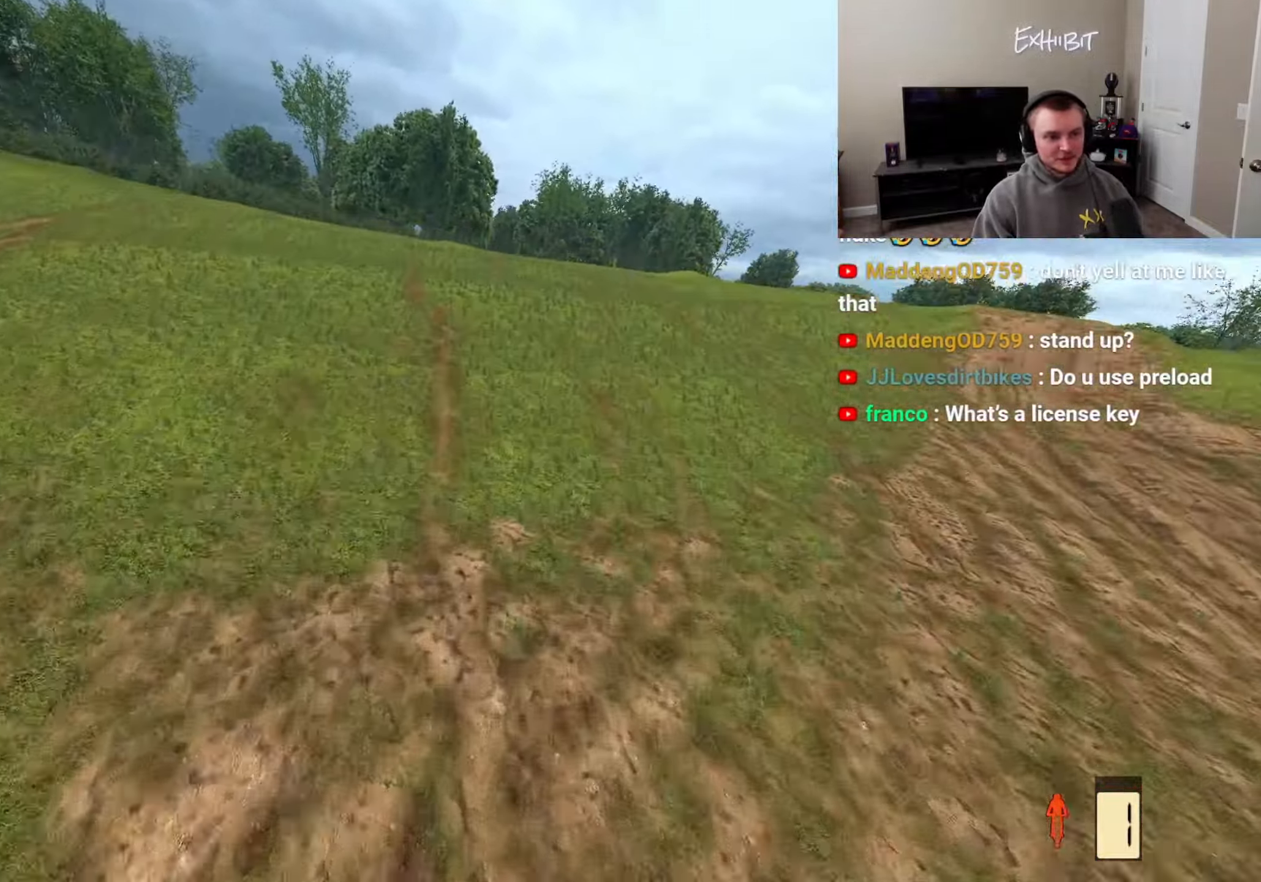
{"buttons": [], "left_stick": "center", "right_stick": "center", "events": [[67, "L3", "down"], [183, "L3", "up"], [400, "R2", "down"], [450, "R2", "up"]]}
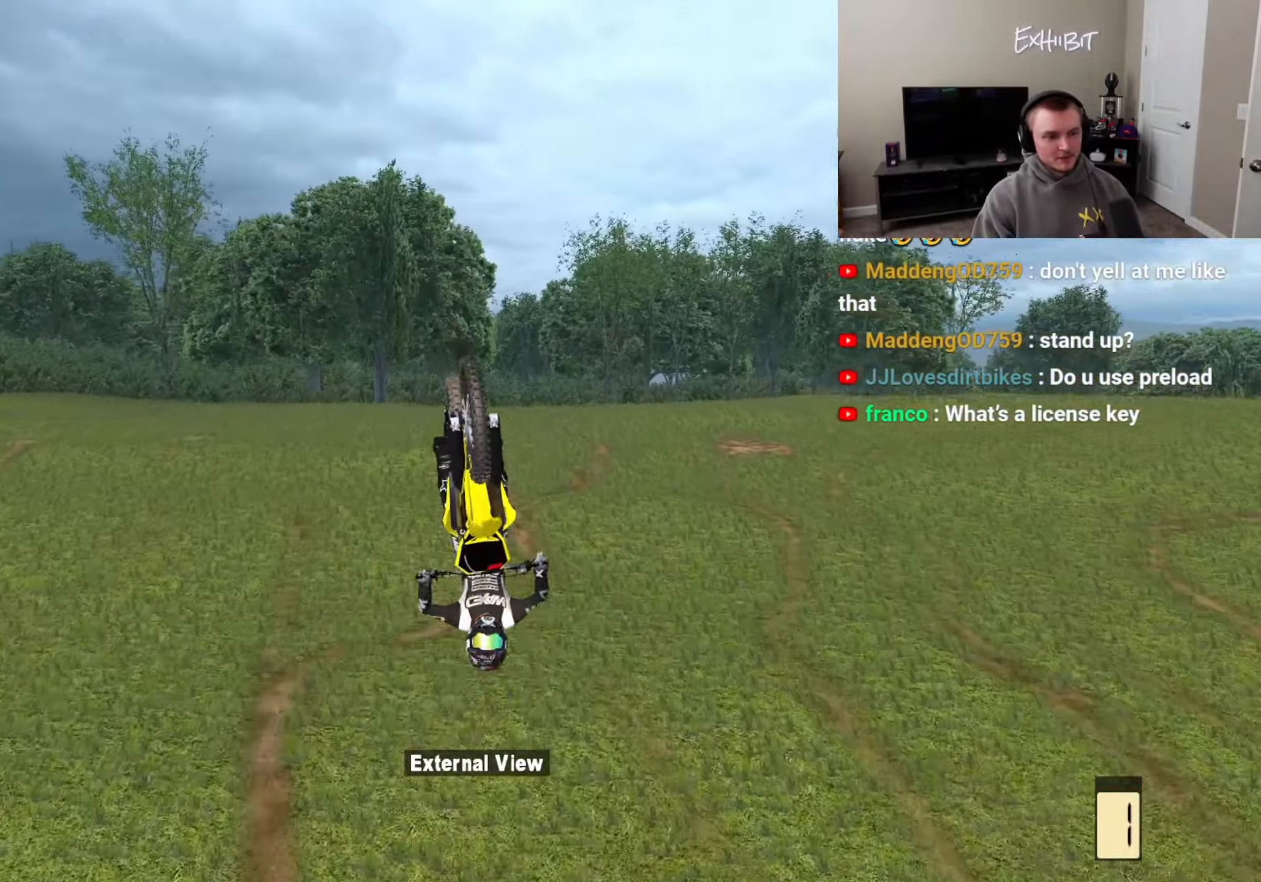
{"buttons": [], "left_stick": "center", "right_stick": "down", "events": [[450, "right_stick", "down"]]}
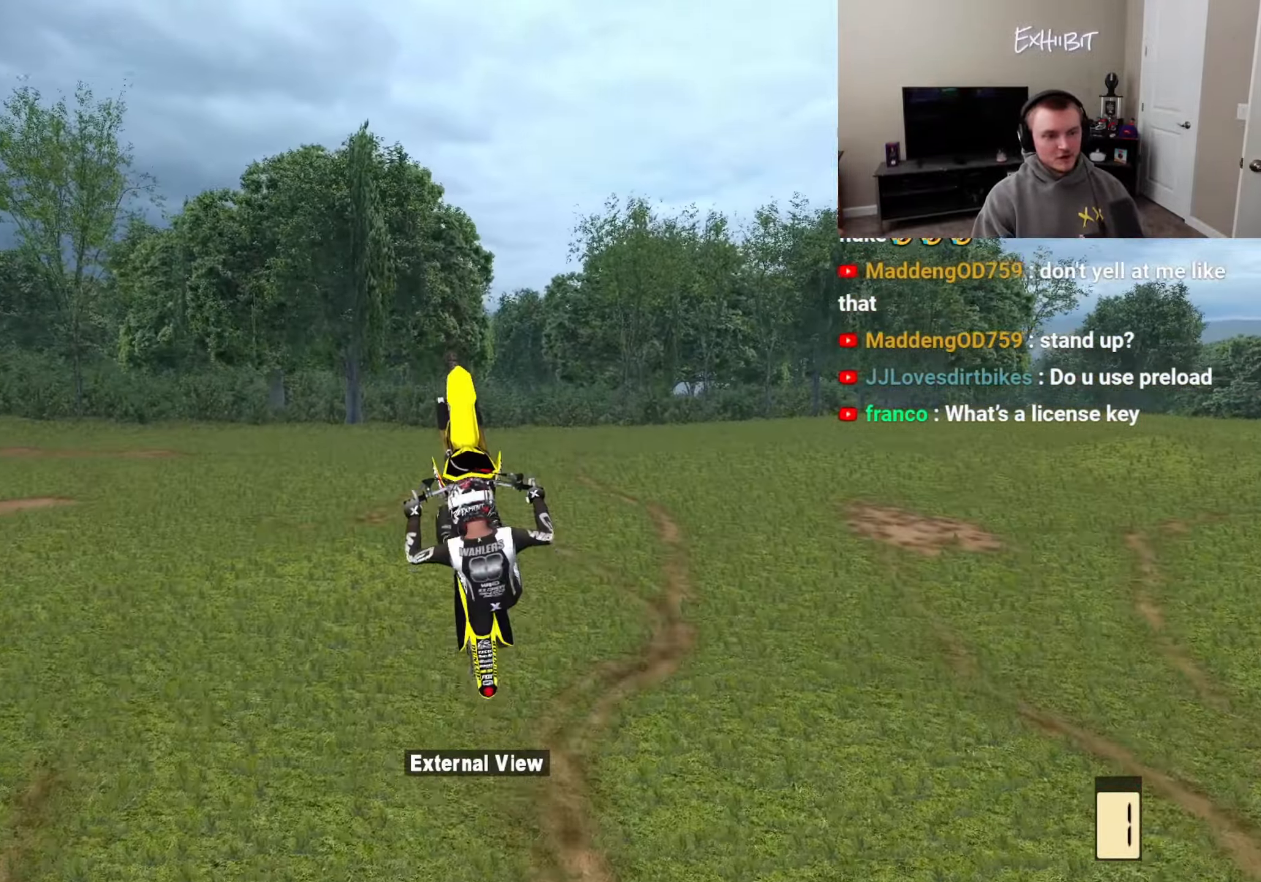
{"buttons": ["R2"], "left_stick": "center", "right_stick": "down", "events": [[383, "R2", "down"]]}
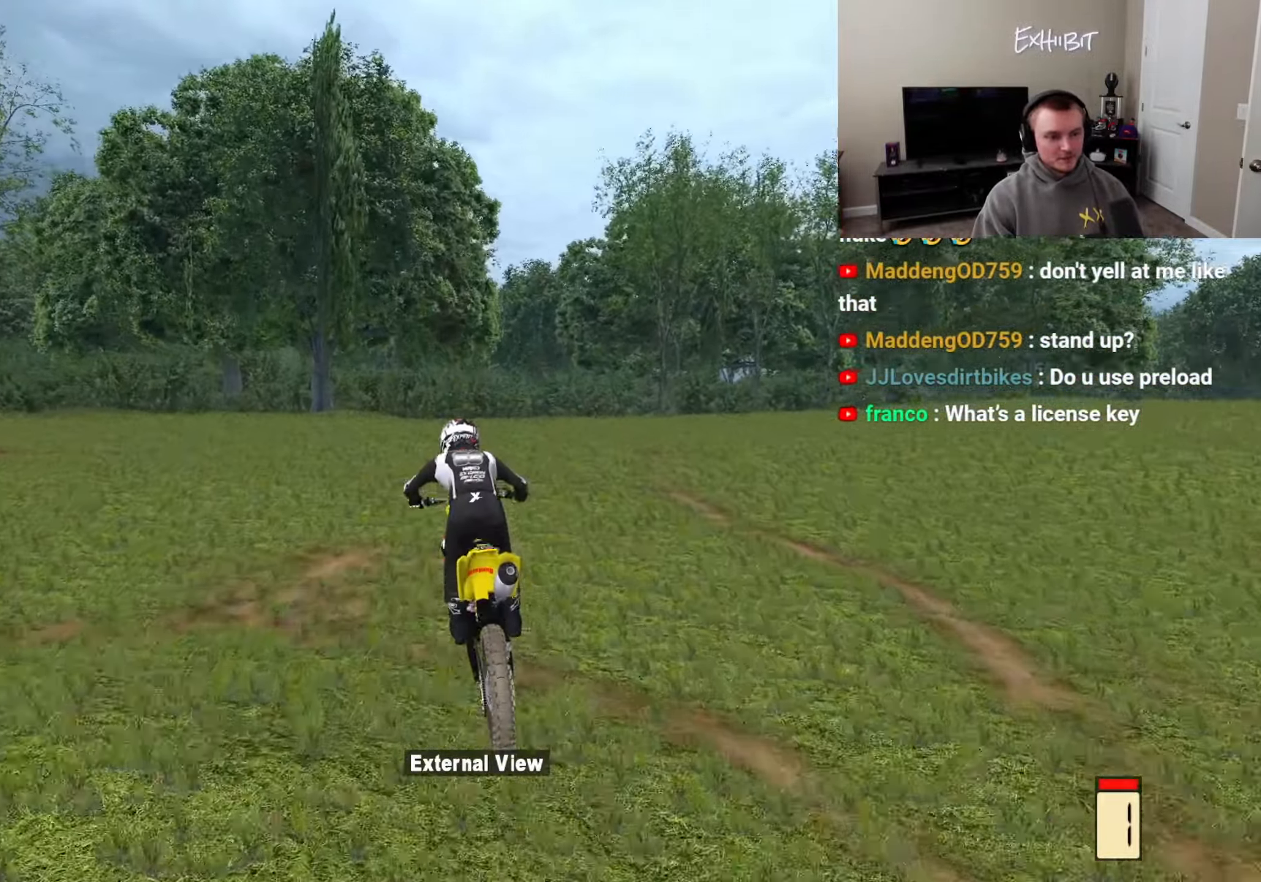
{"buttons": [], "left_stick": "center", "right_stick": "center", "events": [[83, "R2", "up"], [117, "right_stick", "center"]]}
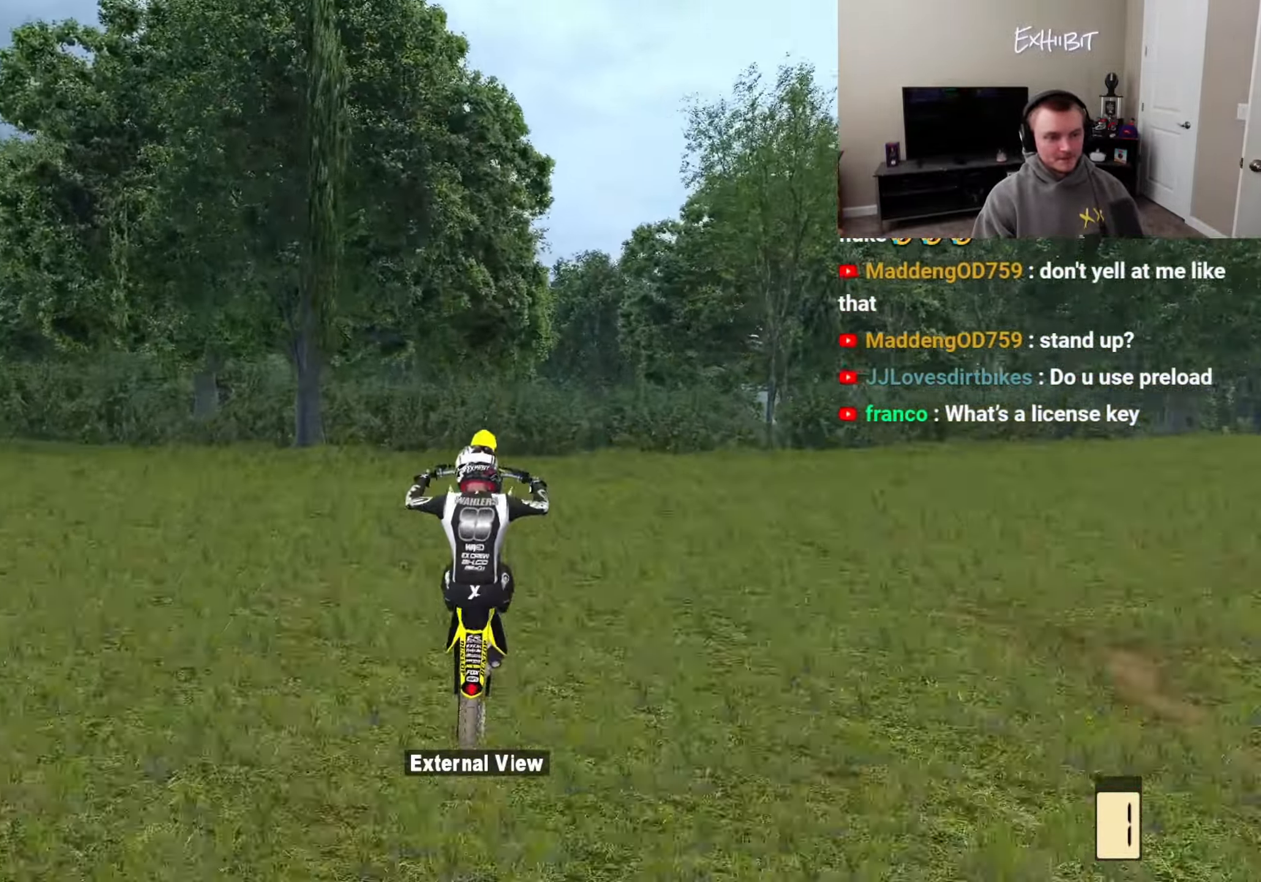
{"buttons": ["SQUARE", "L2"], "left_stick": "center", "right_stick": "center", "events": [[300, "L2", "down"], [450, "SQUARE", "down"]]}
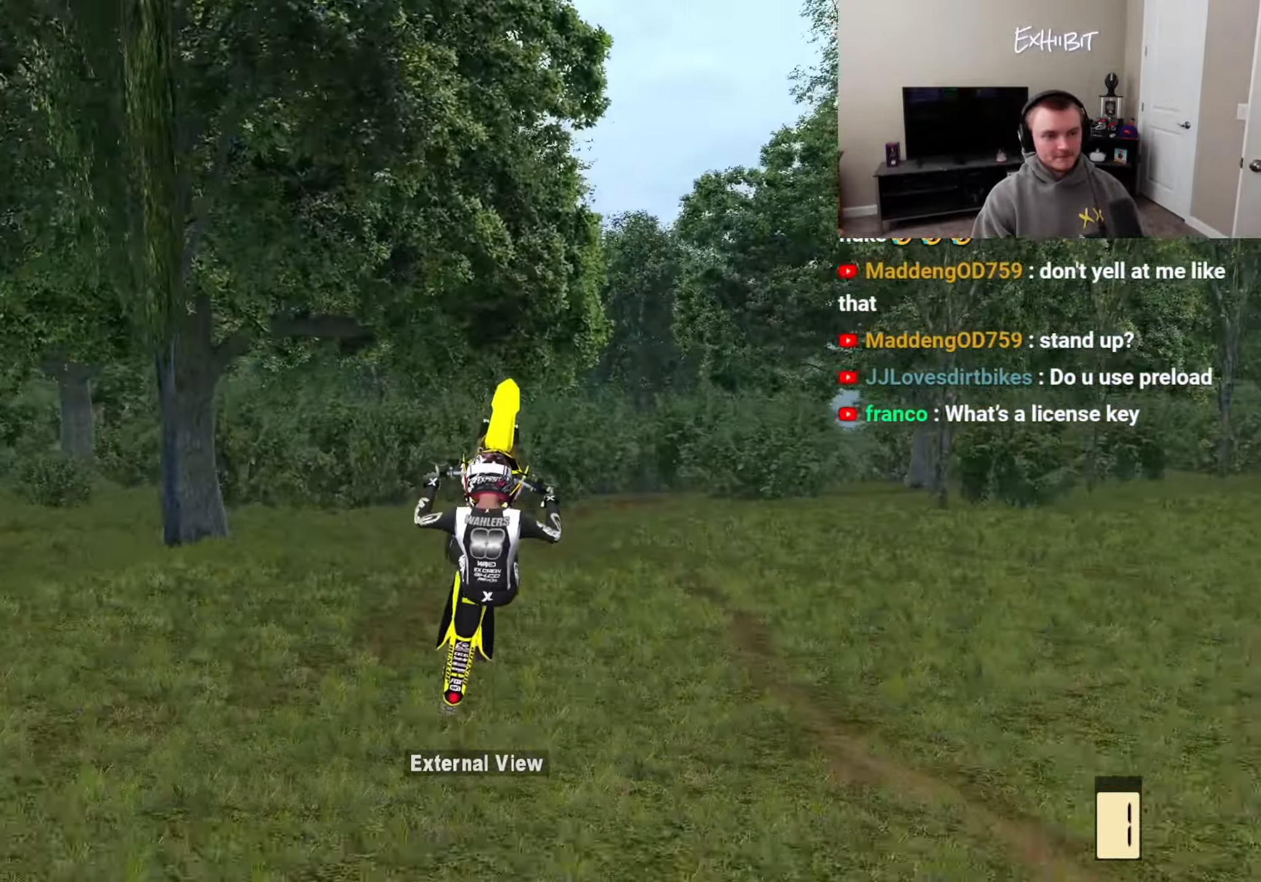
{"buttons": ["SQUARE", "L2"], "left_stick": "left", "right_stick": "center", "events": [[450, "left_stick", "left"]]}
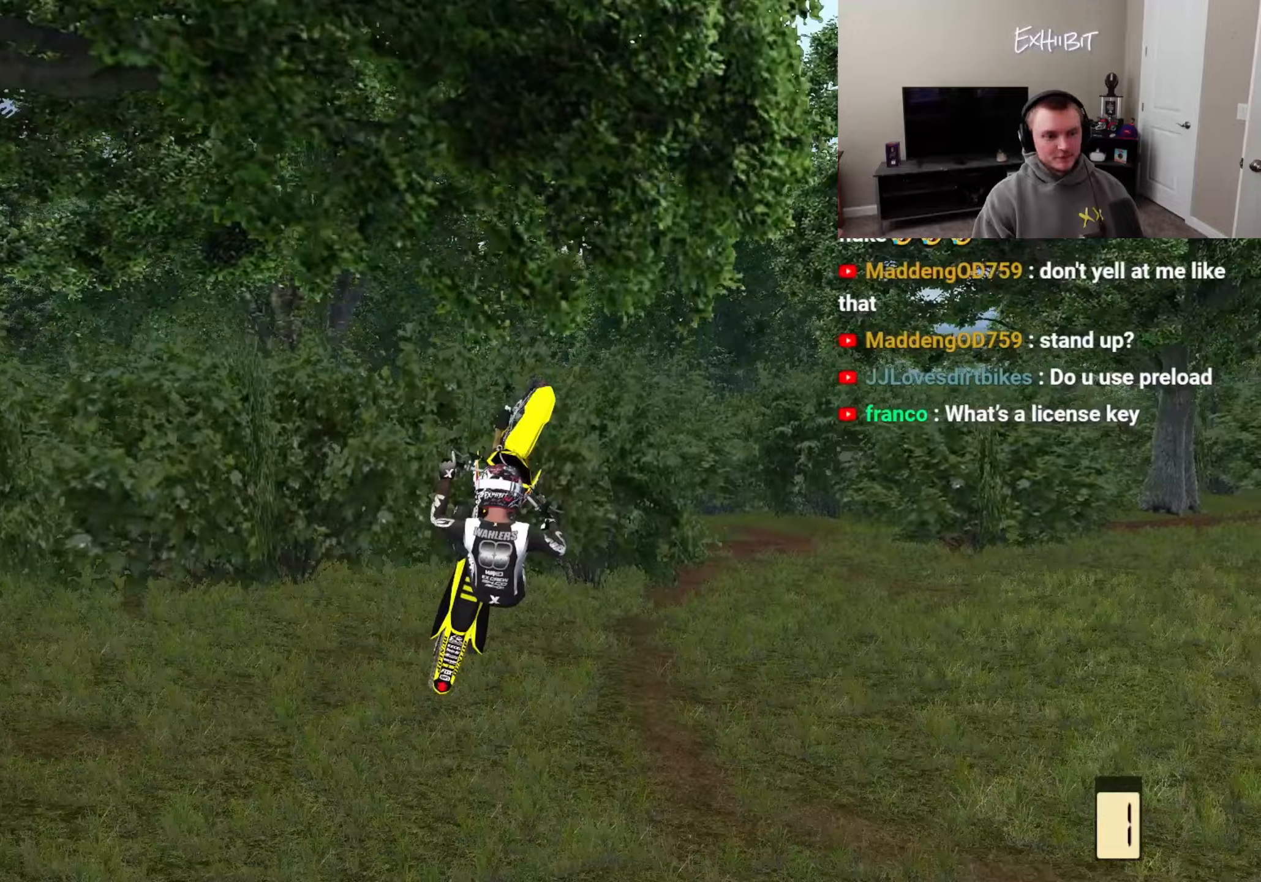
{"buttons": ["SQUARE", "L2"], "left_stick": "center", "right_stick": "center", "events": [[417, "left_stick", "center"]]}
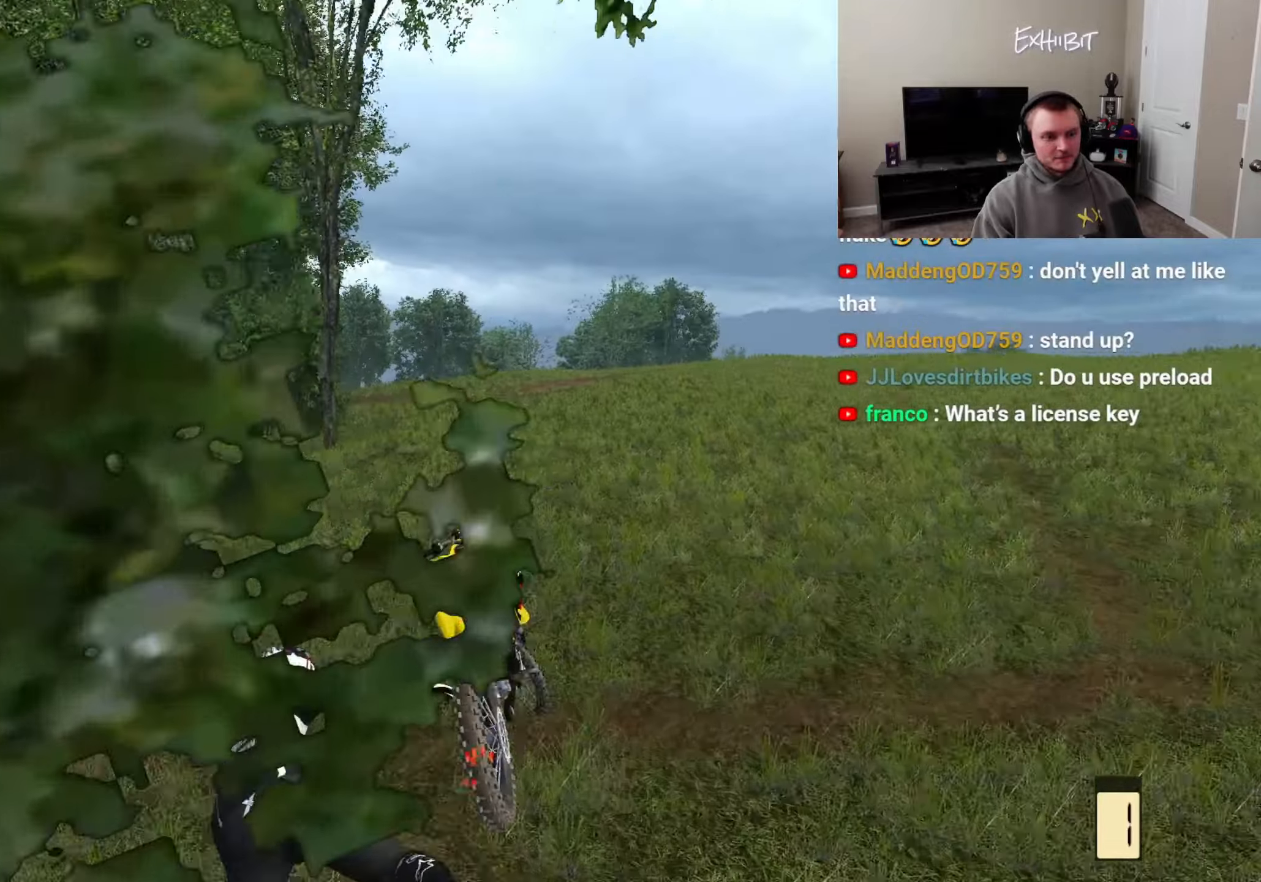
{"buttons": [], "left_stick": "center", "right_stick": "center", "events": [[50, "L2", "up"], [250, "SQUARE", "up"]]}
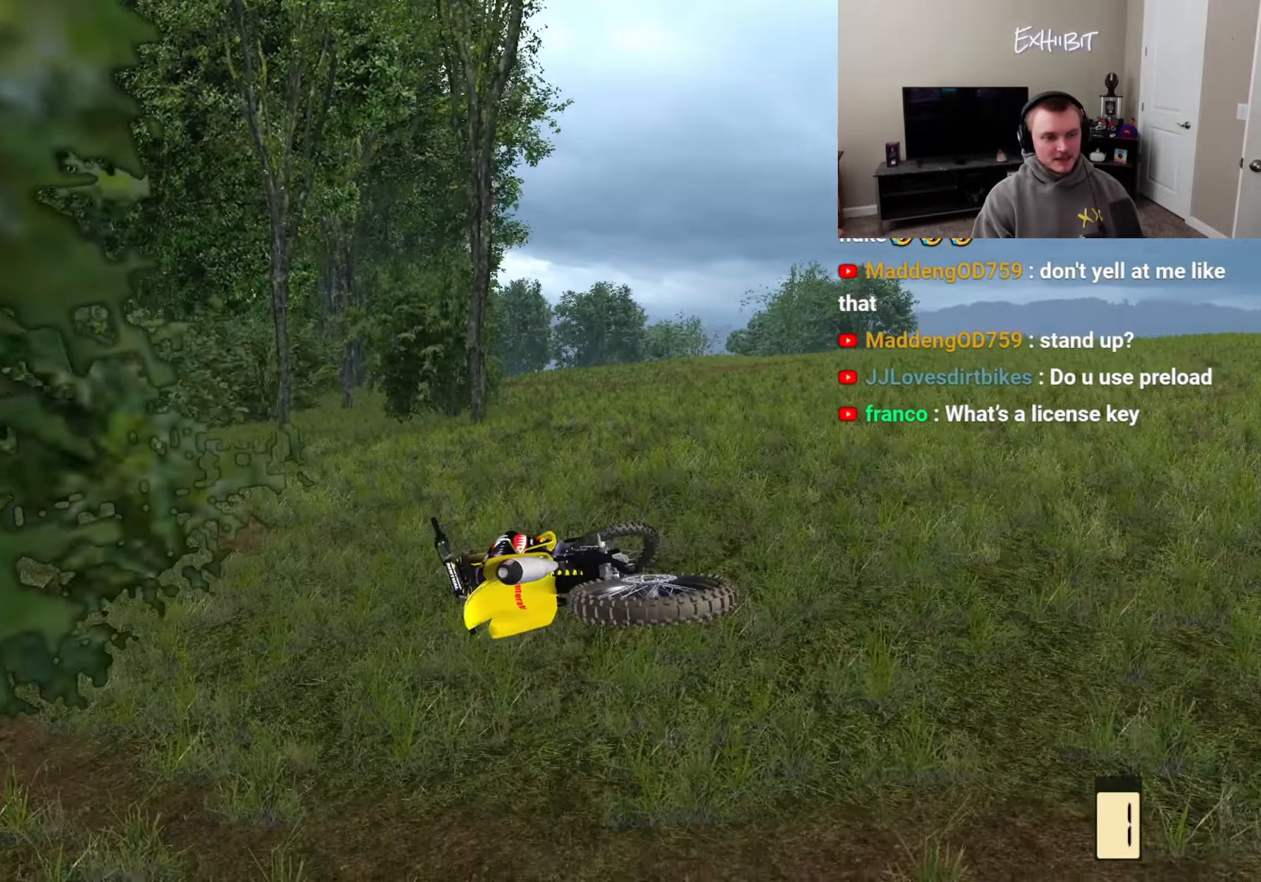
{"buttons": [], "left_stick": "center", "right_stick": "center", "events": []}